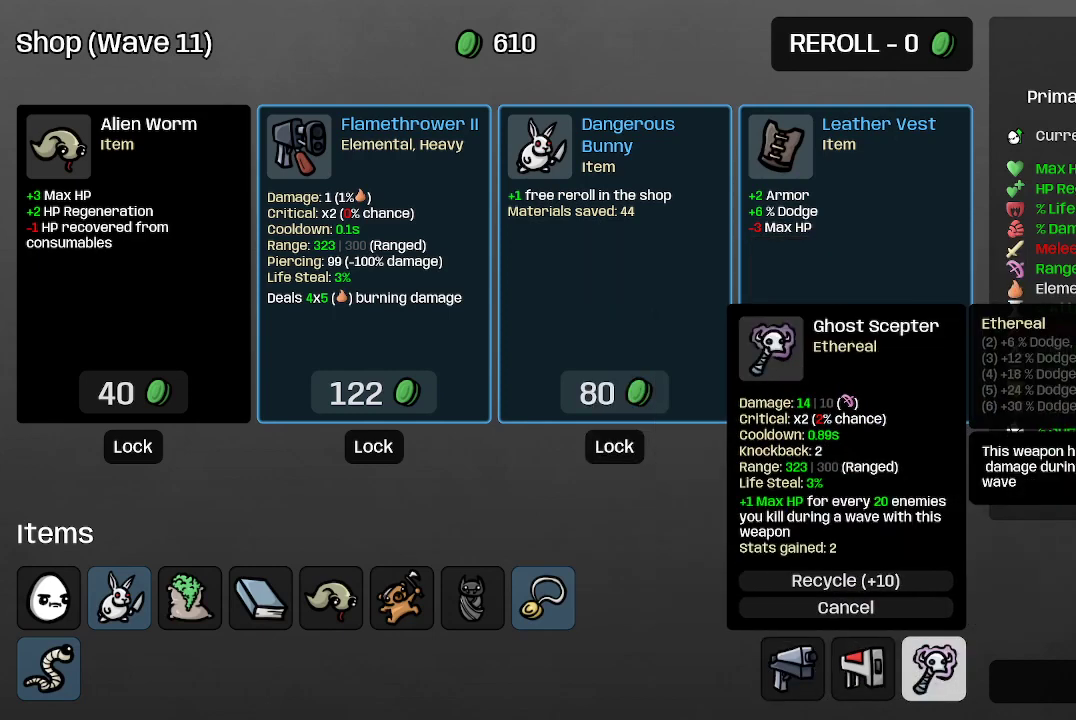
Gameplay with a controller (Xbox layout); each line is a JSON object with the inputs held at the frame after it. "events" lists button and stick changes between this image and that frame as [ms after this image, input, new state], when the widget could be followed in between.
{"buttons": [], "left_stick": "center", "right_stick": "center", "events": []}
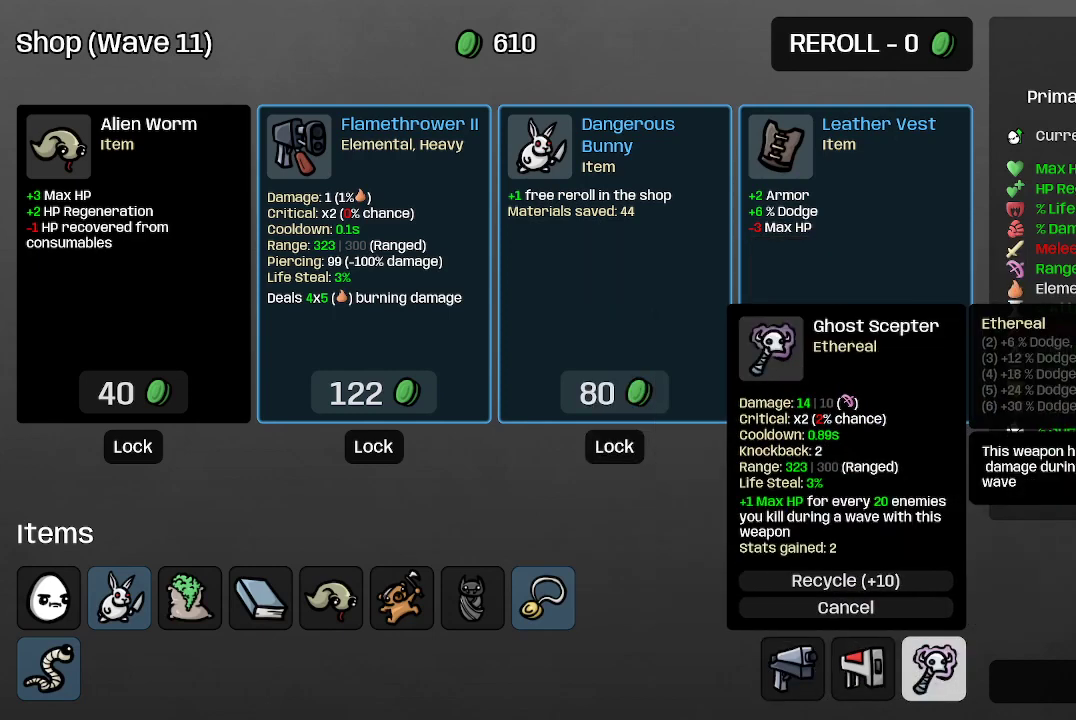
{"buttons": [], "left_stick": "center", "right_stick": "center", "events": []}
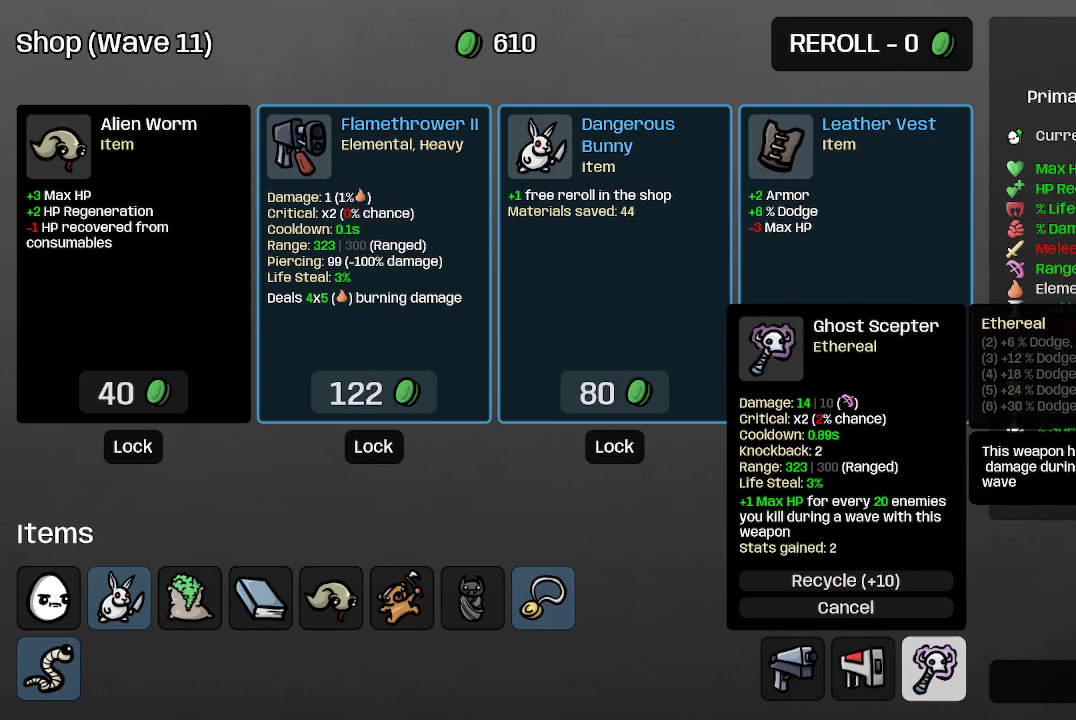
{"buttons": [], "left_stick": "center", "right_stick": "center", "events": []}
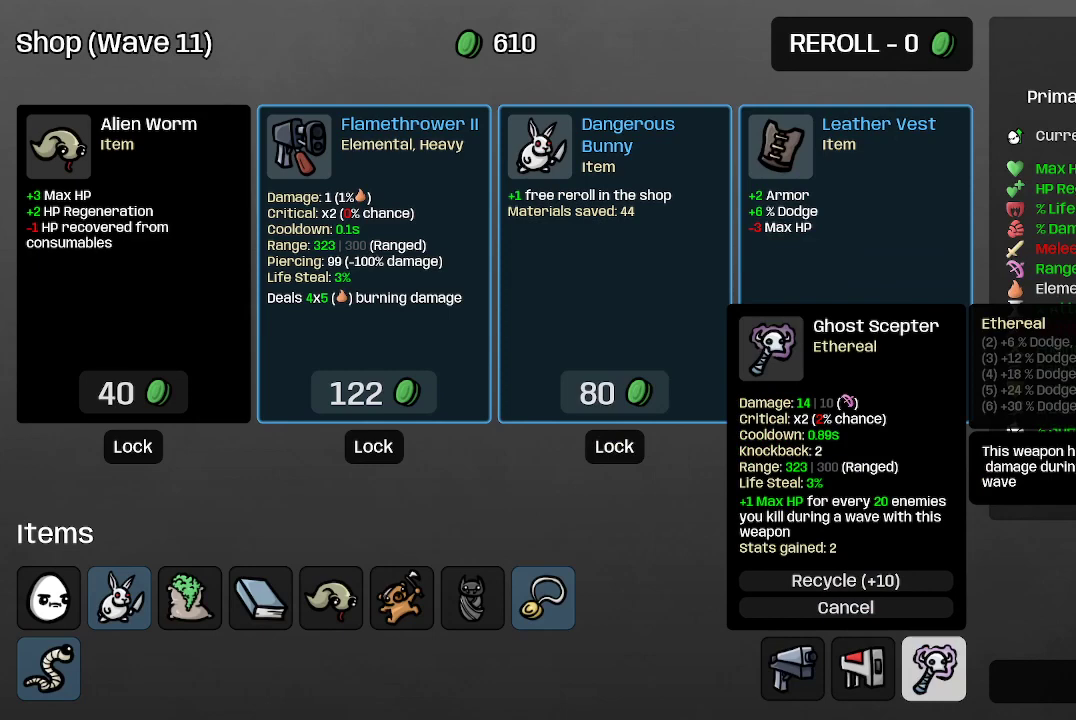
{"buttons": [], "left_stick": "center", "right_stick": "center", "events": []}
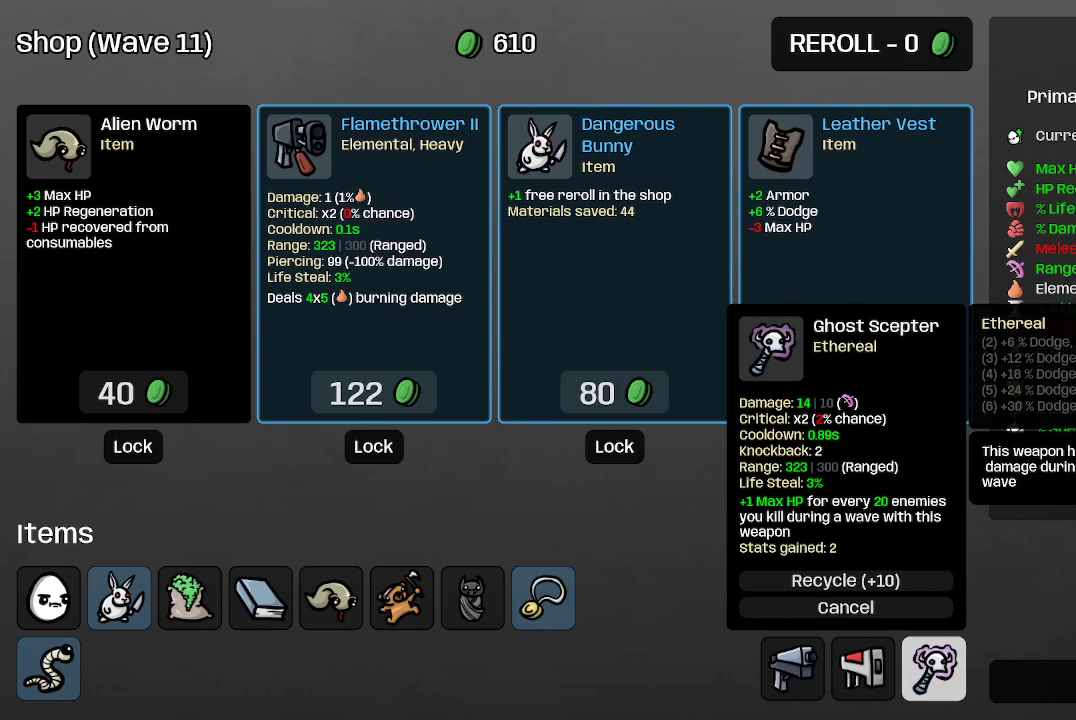
{"buttons": [], "left_stick": "center", "right_stick": "center", "events": []}
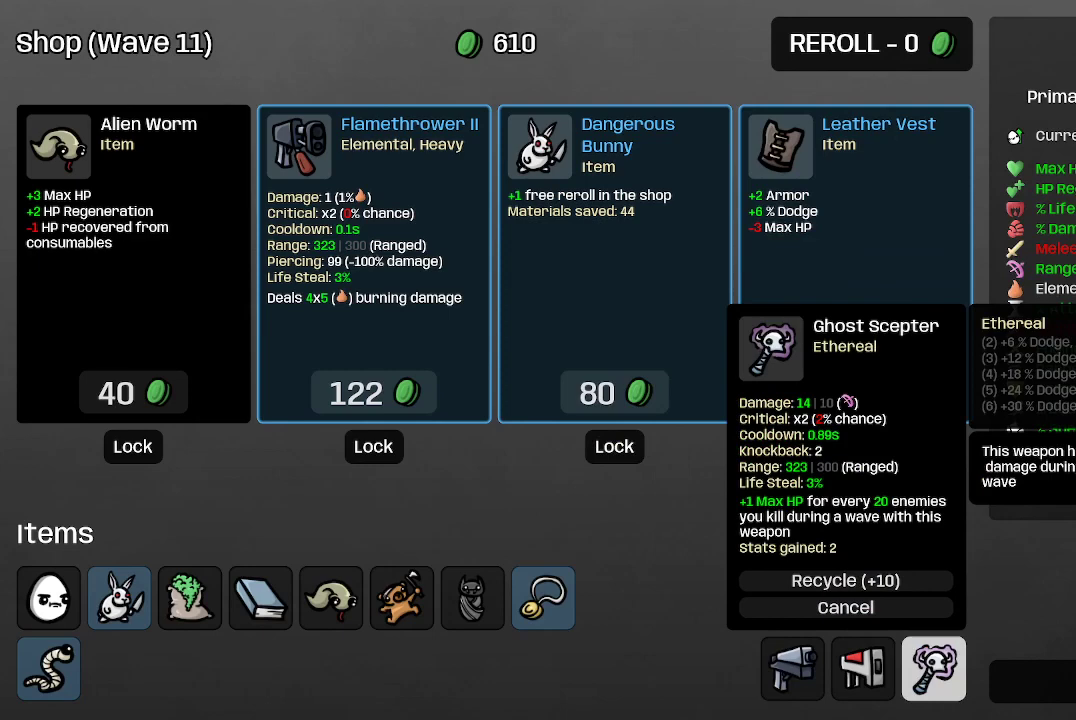
{"buttons": [], "left_stick": "center", "right_stick": "center", "events": [[200, "left_stick", "left"], [367, "left_stick", "center"]]}
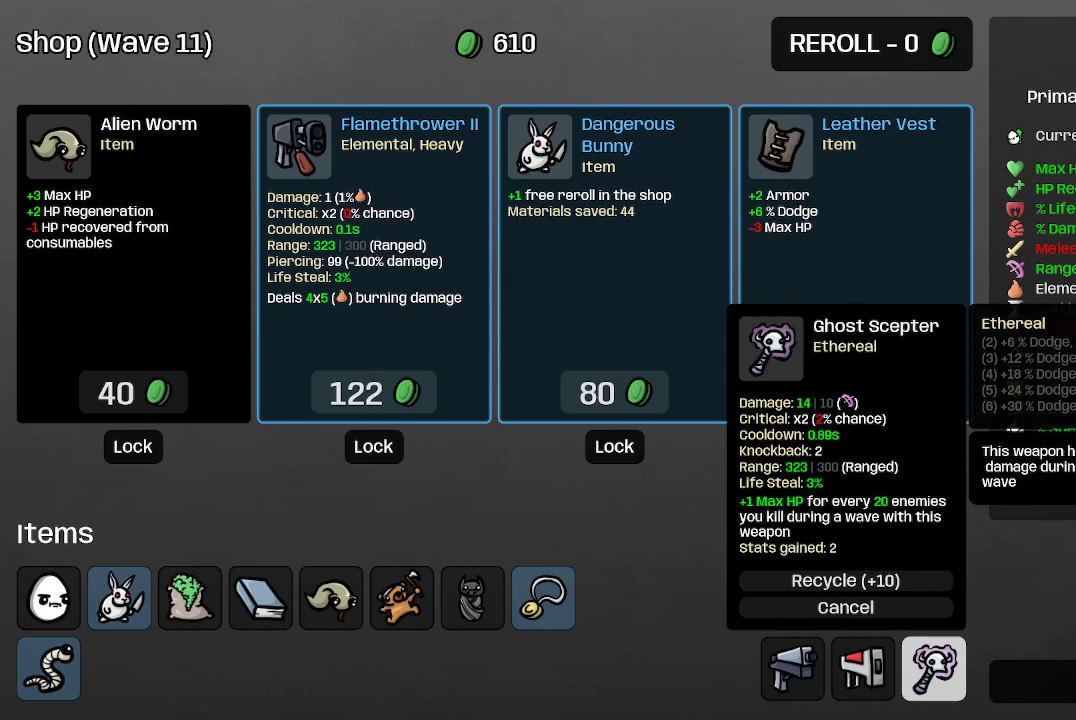
{"buttons": [], "left_stick": "center", "right_stick": "center", "events": [[300, "left_stick", "left"], [500, "left_stick", "center"]]}
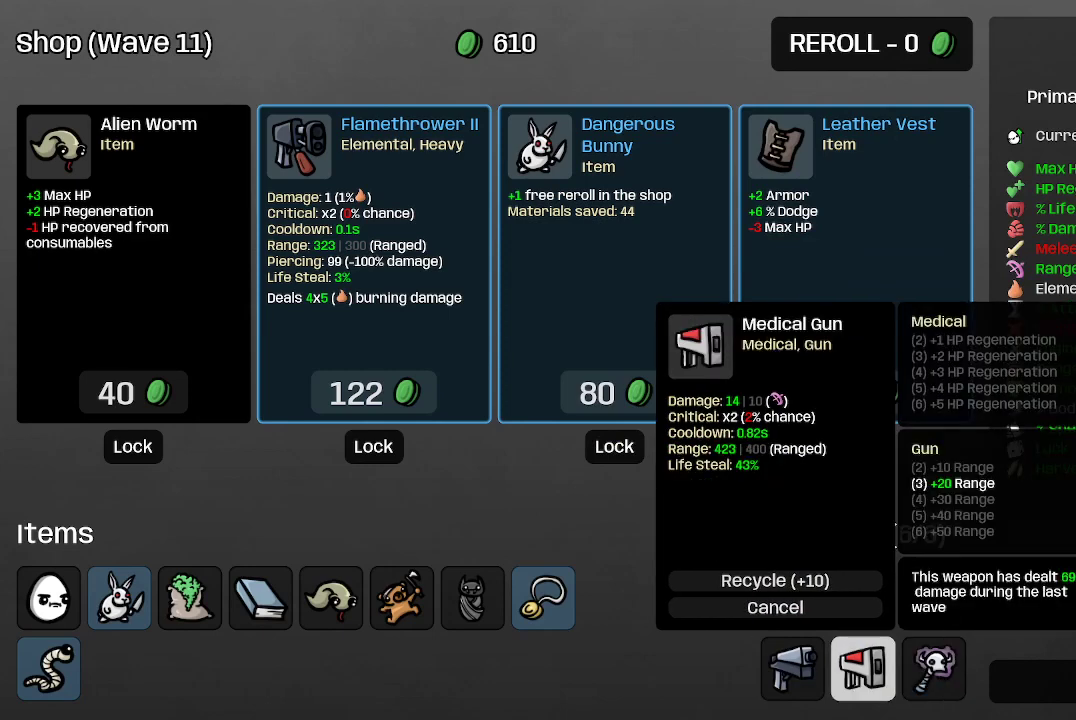
{"buttons": [], "left_stick": "center", "right_stick": "center", "events": []}
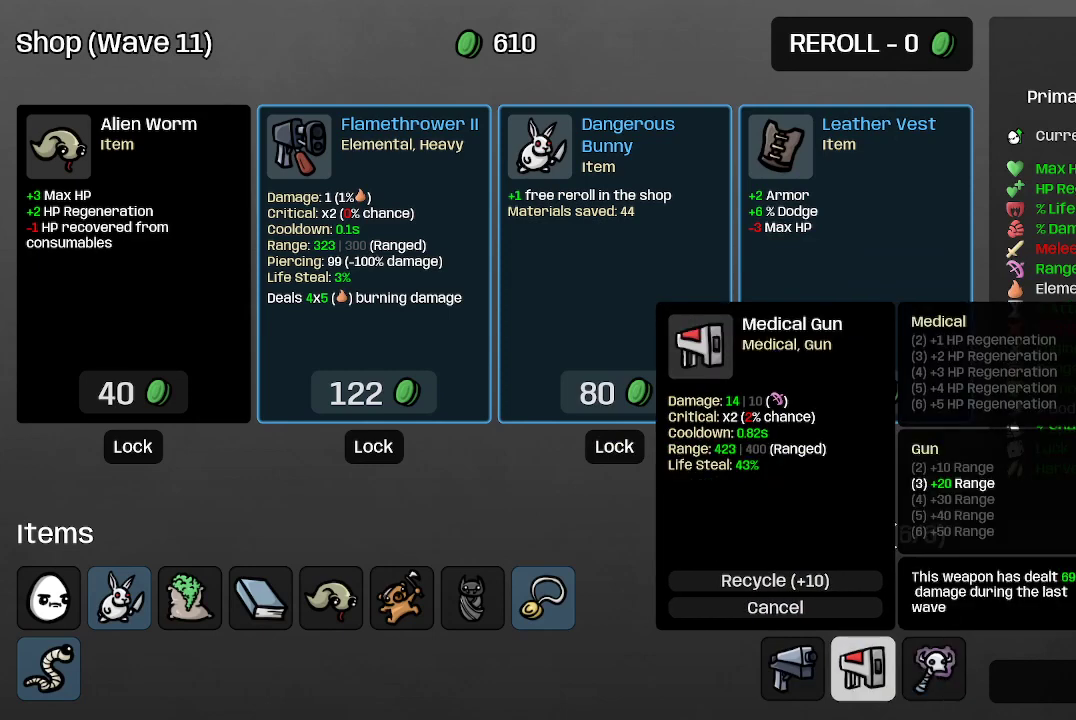
{"buttons": [], "left_stick": "up", "right_stick": "center", "events": [[433, "left_stick", "up"]]}
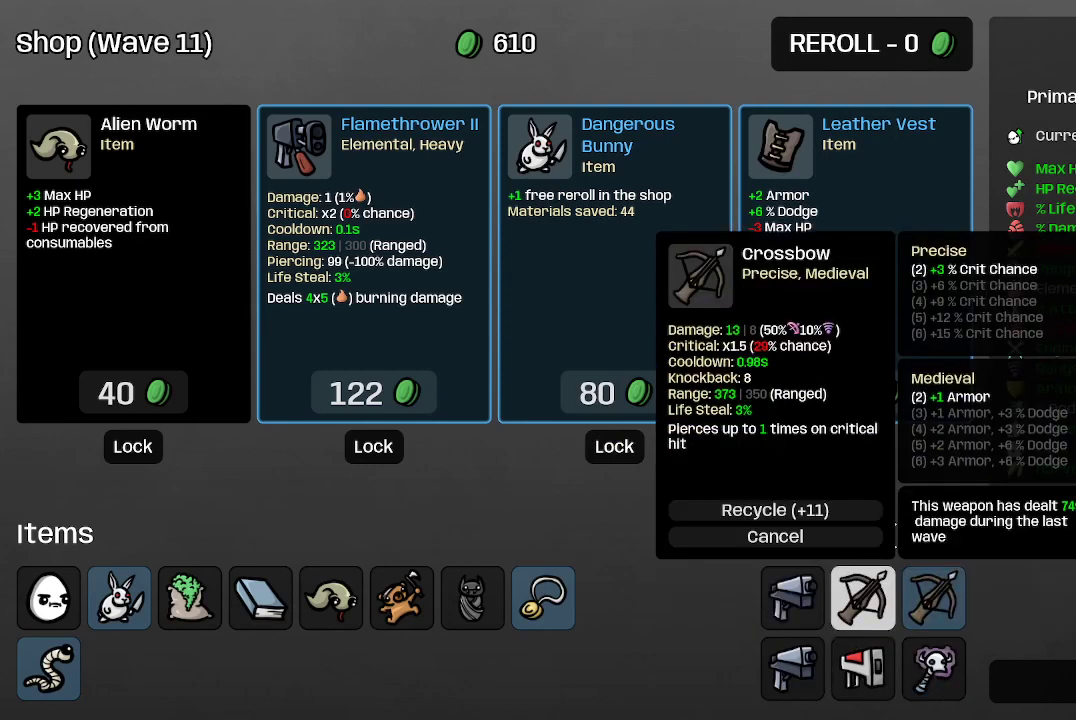
{"buttons": [], "left_stick": "center", "right_stick": "center", "events": [[67, "left_stick", "center"]]}
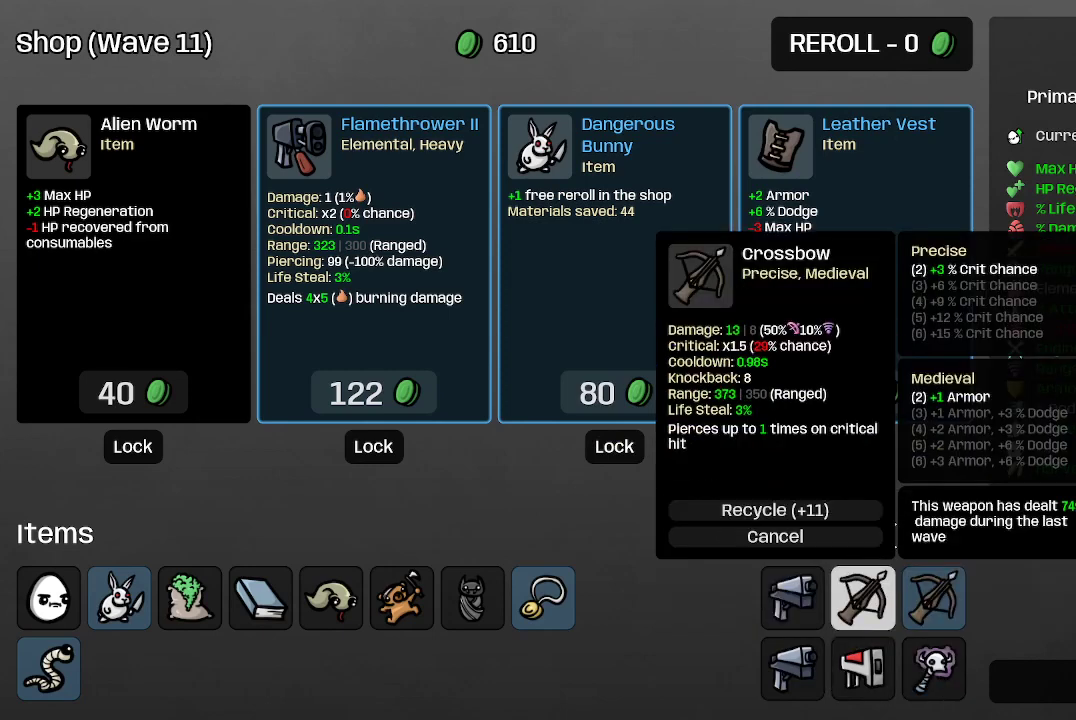
{"buttons": [], "left_stick": "center", "right_stick": "center", "events": []}
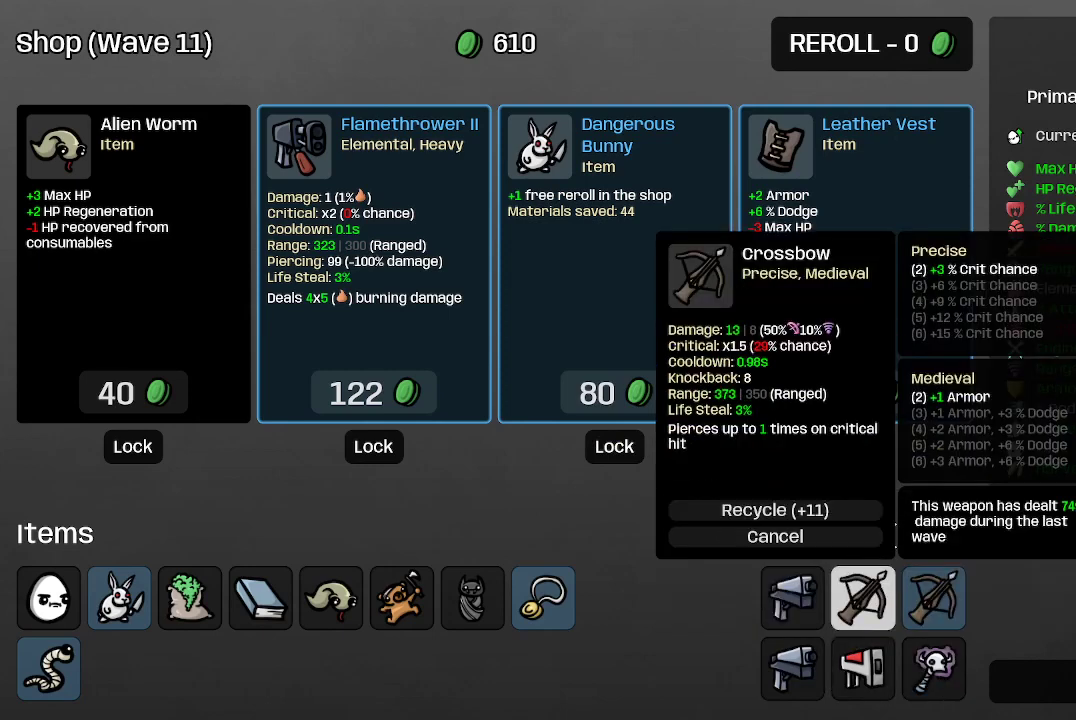
{"buttons": [], "left_stick": "center", "right_stick": "center", "events": []}
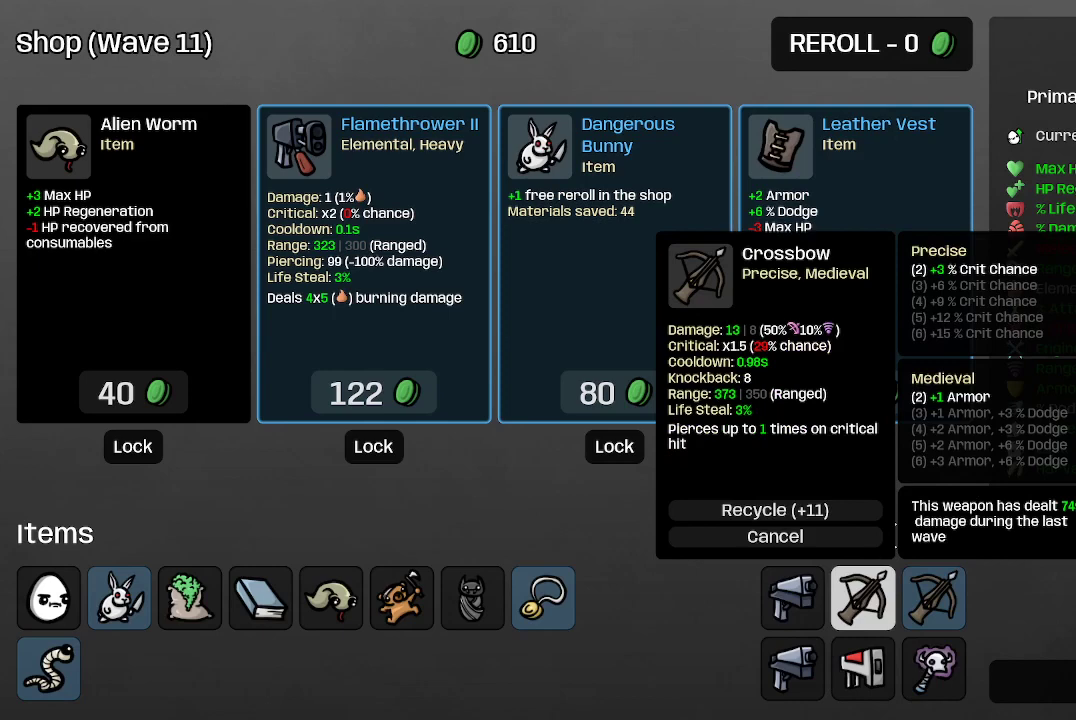
{"buttons": [], "left_stick": "center", "right_stick": "center", "events": []}
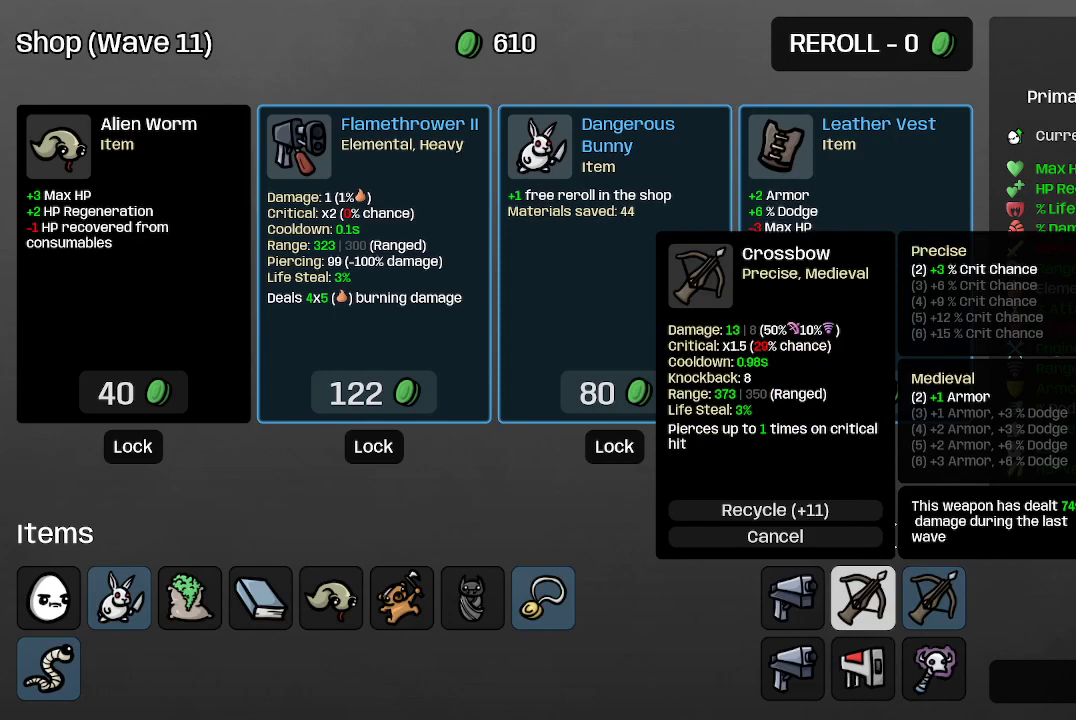
{"buttons": [], "left_stick": "down", "right_stick": "center", "events": [[33, "left_stick", "up"], [167, "left_stick", "center"], [433, "left_stick", "down"]]}
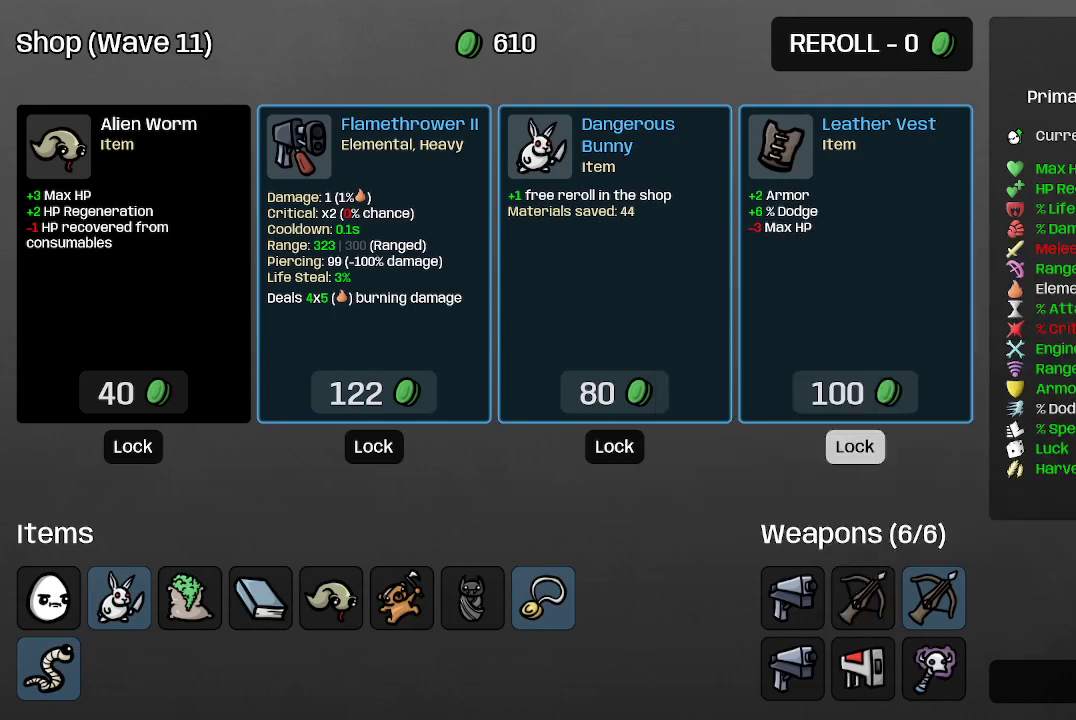
{"buttons": [], "left_stick": "center", "right_stick": "center", "events": [[100, "left_stick", "center"], [333, "left_stick", "down"], [500, "left_stick", "center"]]}
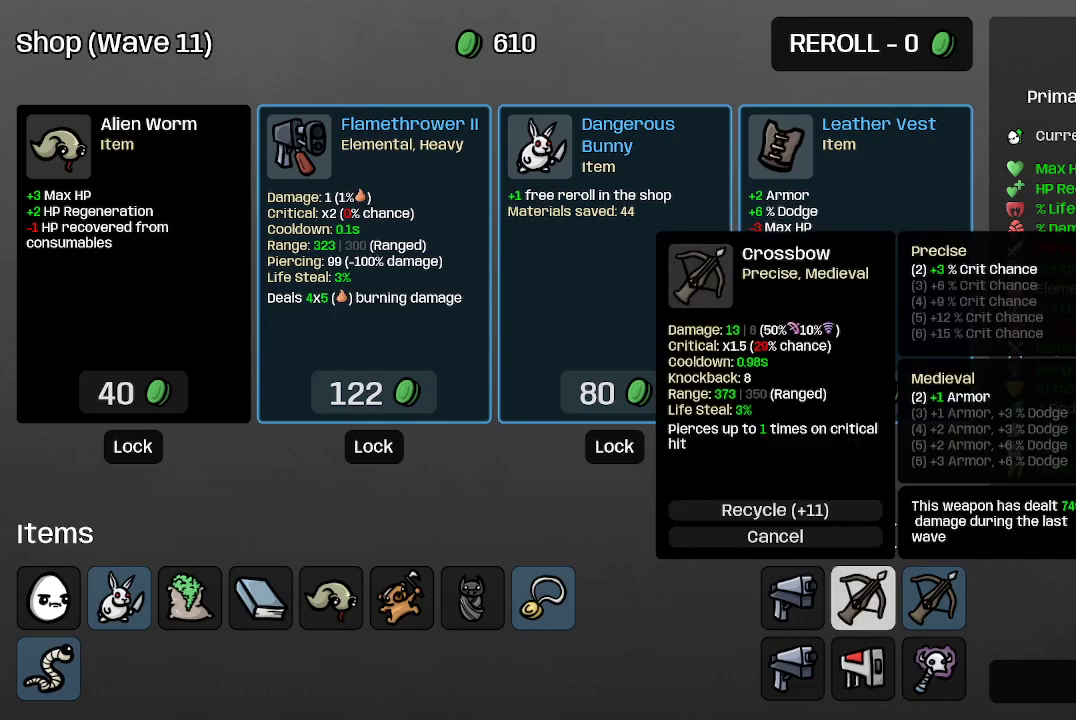
{"buttons": [], "left_stick": "center", "right_stick": "center", "events": []}
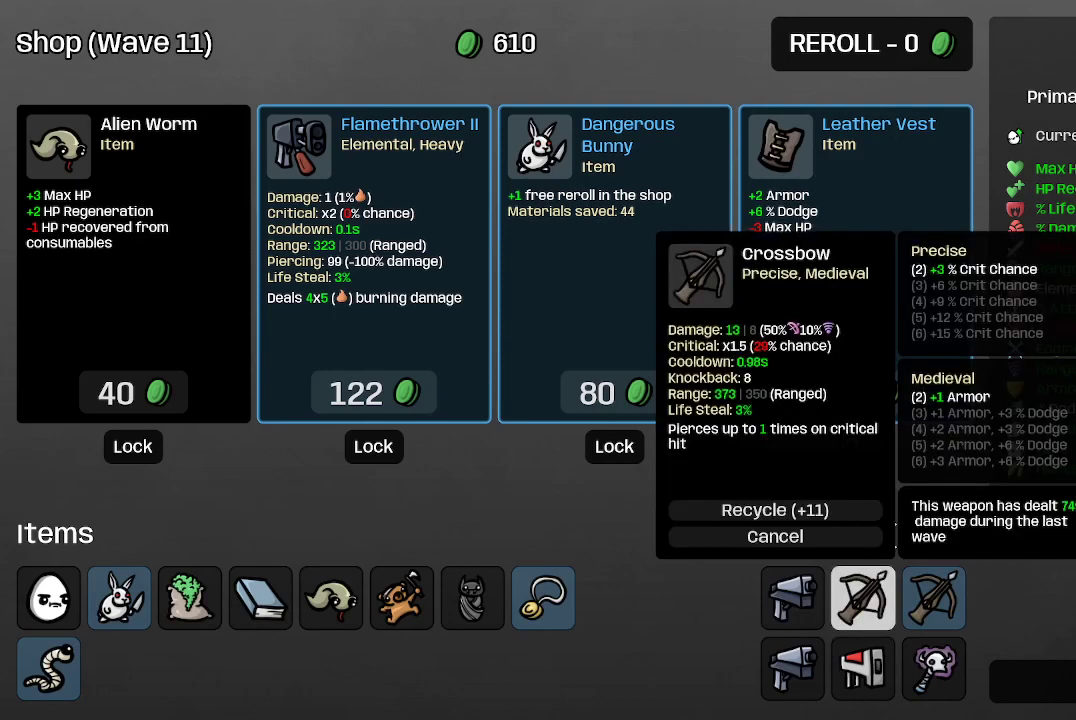
{"buttons": [], "left_stick": "center", "right_stick": "center", "events": []}
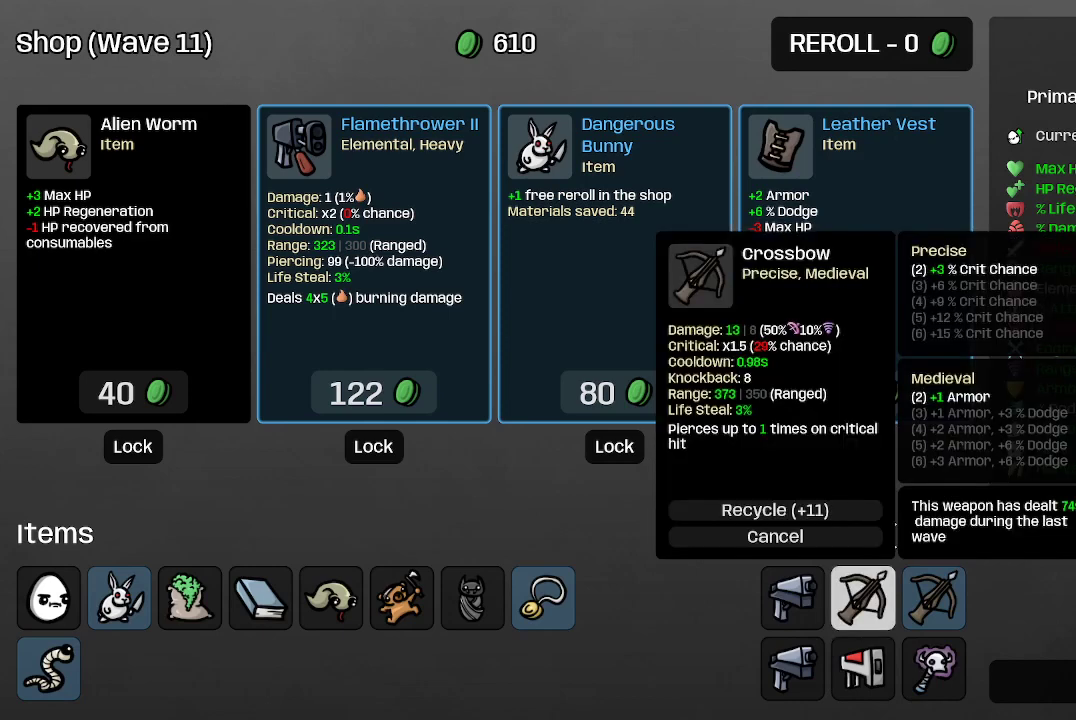
{"buttons": [], "left_stick": "center", "right_stick": "center", "events": []}
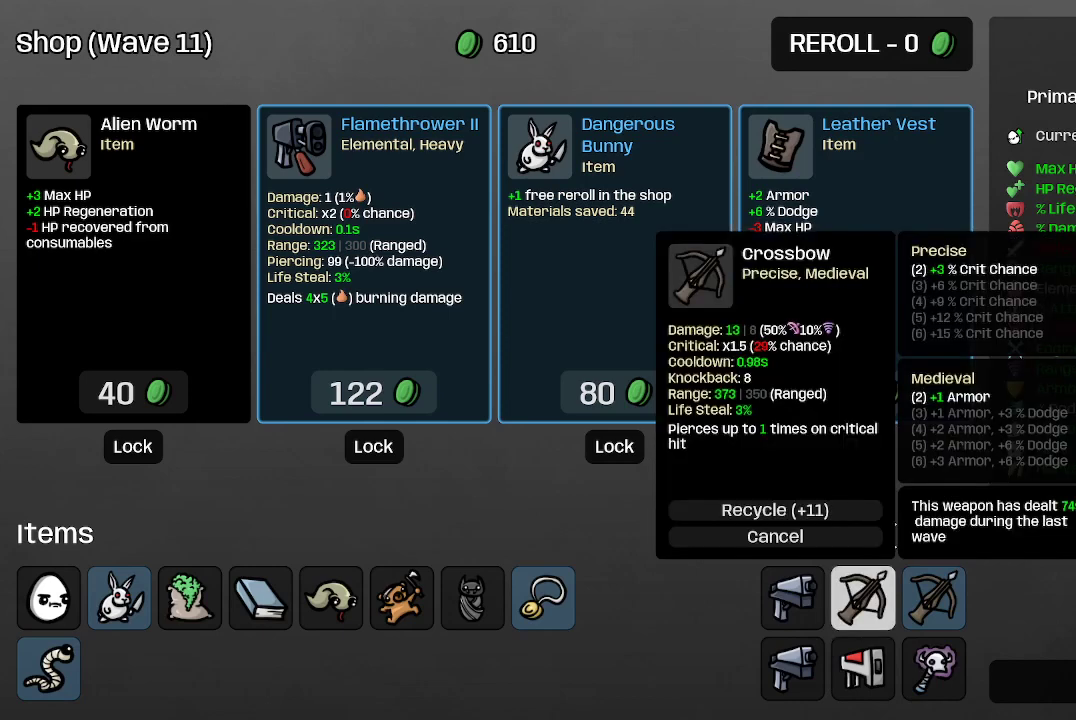
{"buttons": [], "left_stick": "center", "right_stick": "center", "events": [[300, "left_stick", "right"], [500, "left_stick", "center"]]}
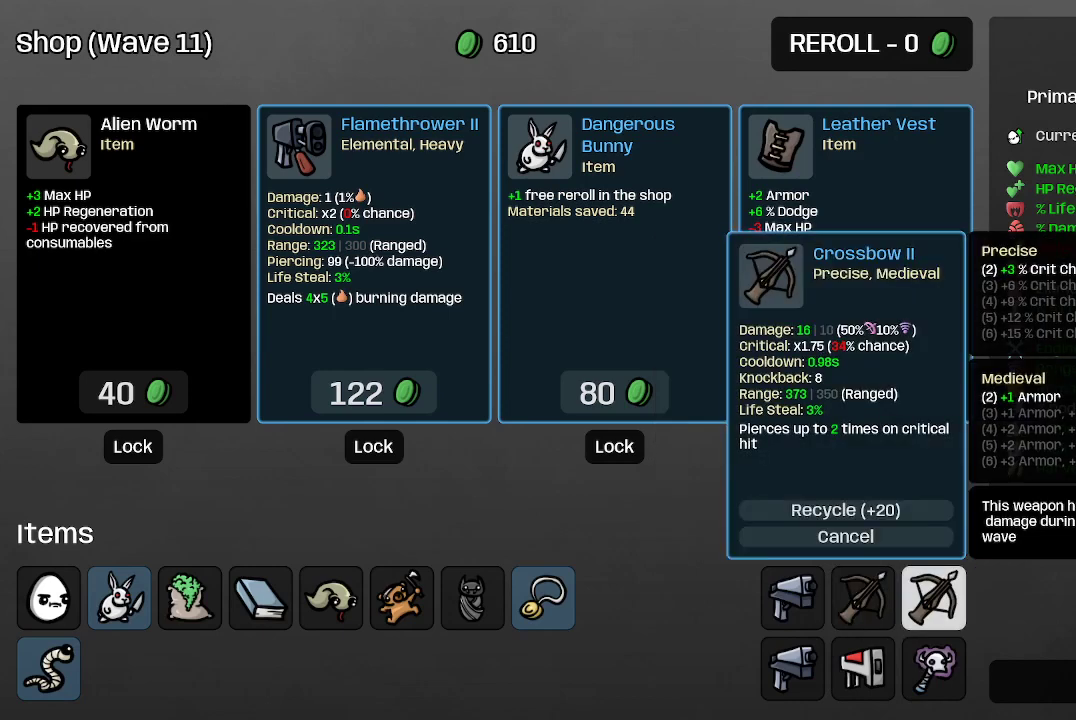
{"buttons": [], "left_stick": "center", "right_stick": "center", "events": []}
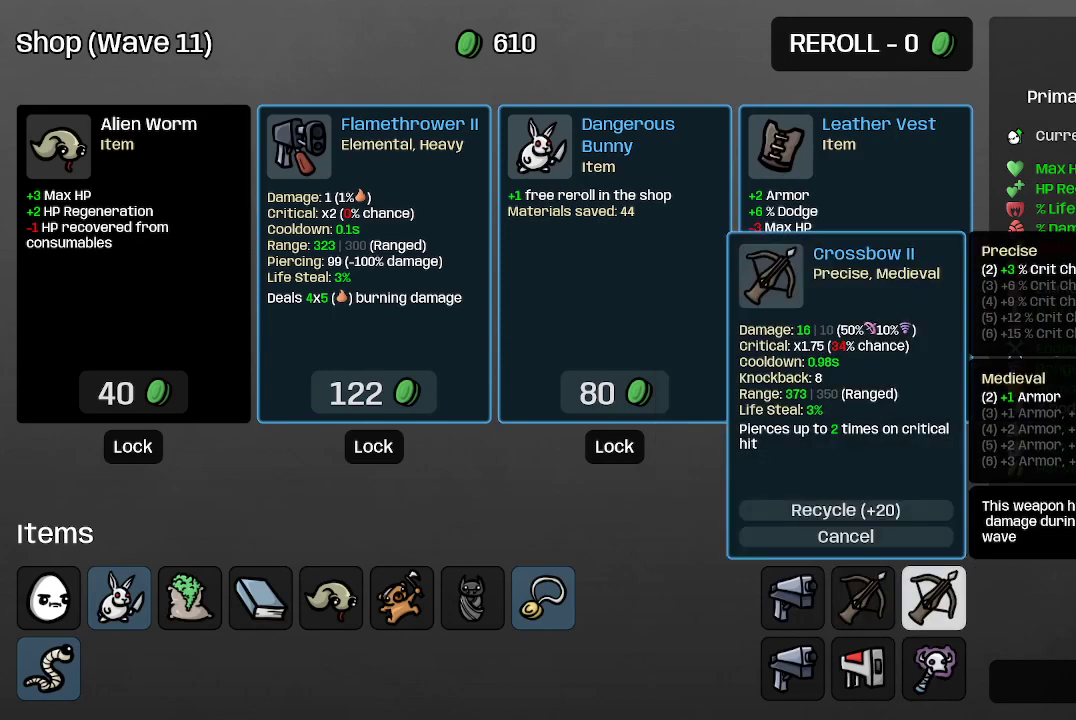
{"buttons": [], "left_stick": "center", "right_stick": "center", "events": []}
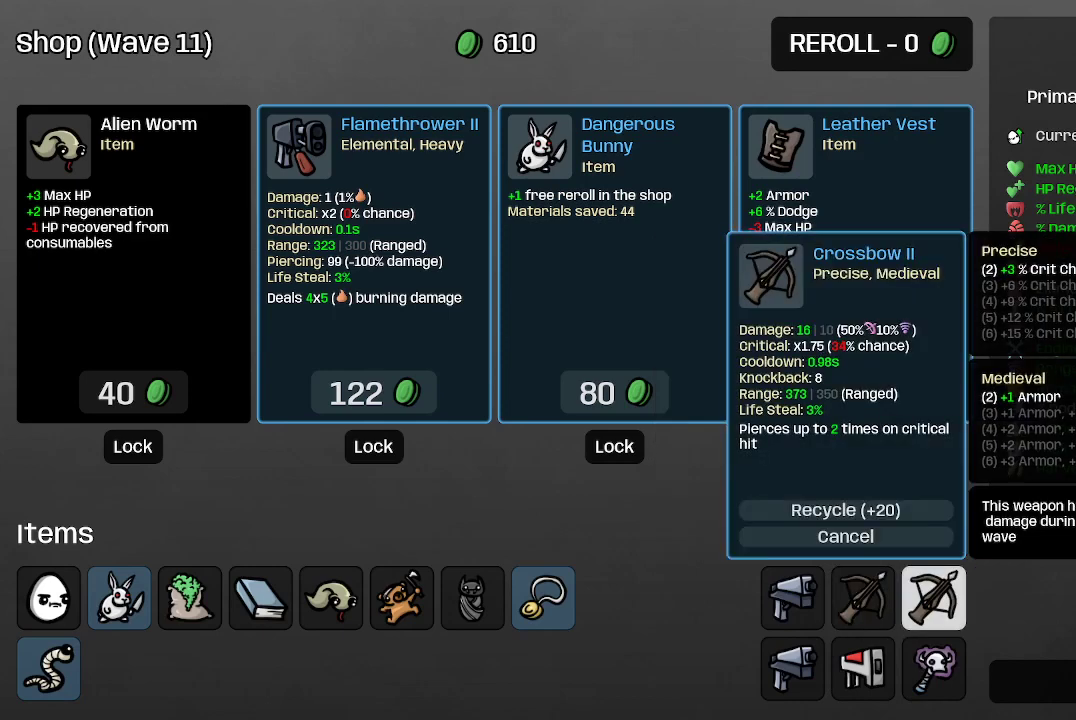
{"buttons": [], "left_stick": "center", "right_stick": "center", "events": [[200, "left_stick", "left"], [400, "left_stick", "center"]]}
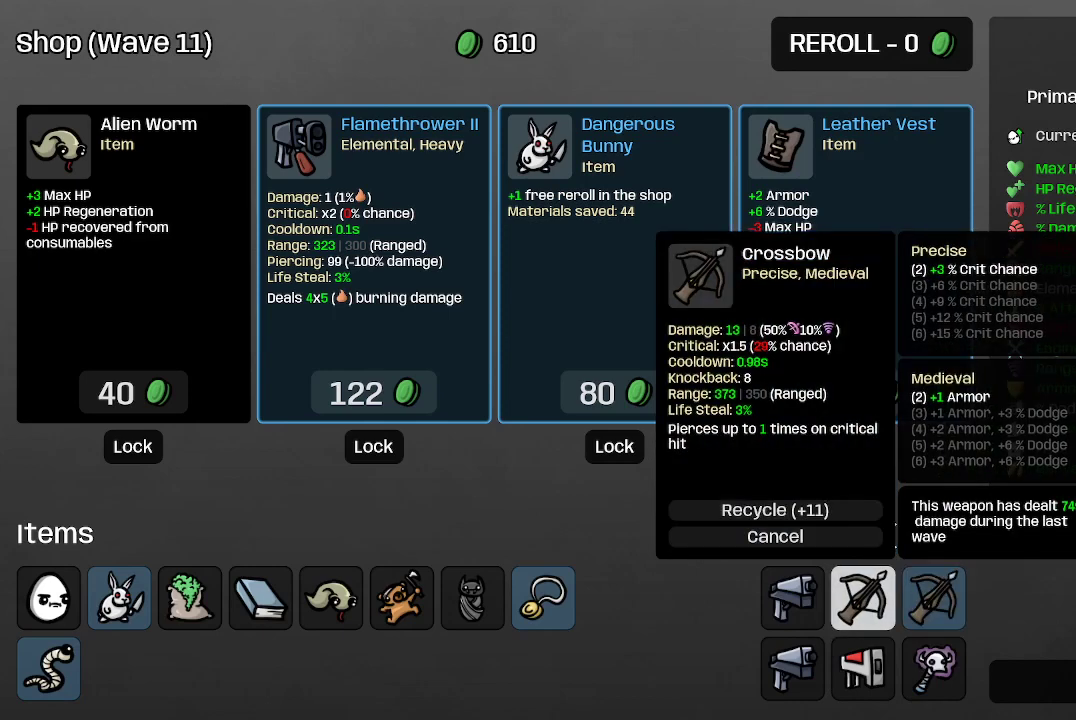
{"buttons": ["A"], "left_stick": "center", "right_stick": "center", "events": [[467, "A", "down"]]}
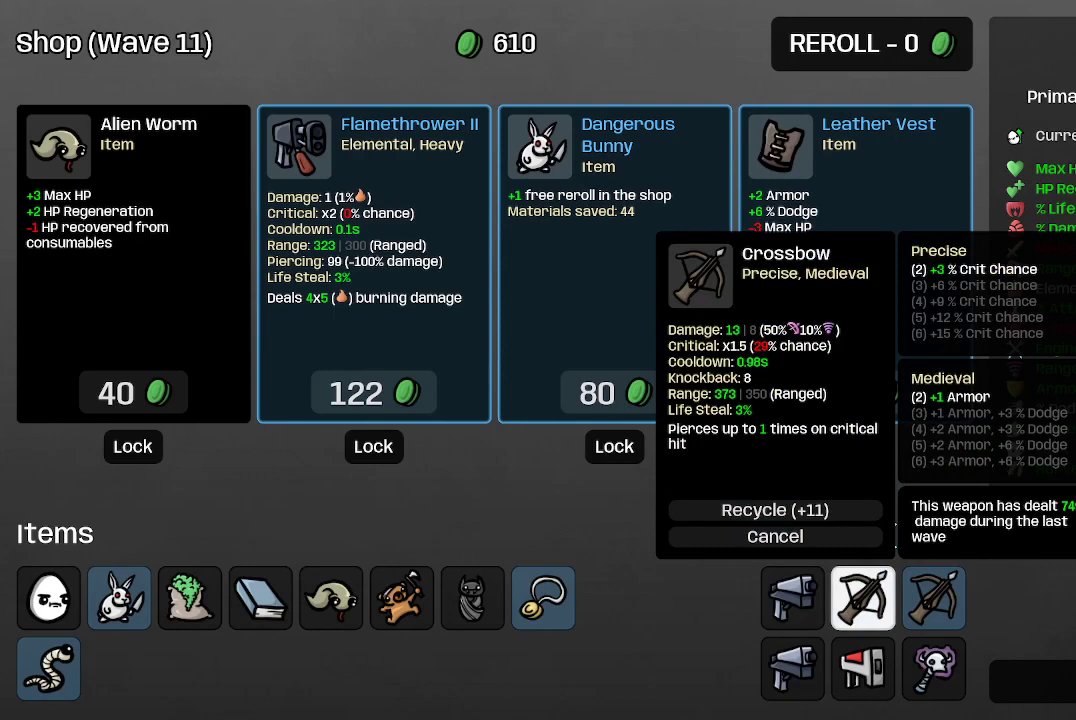
{"buttons": [], "left_stick": "center", "right_stick": "center", "events": [[33, "A", "up"]]}
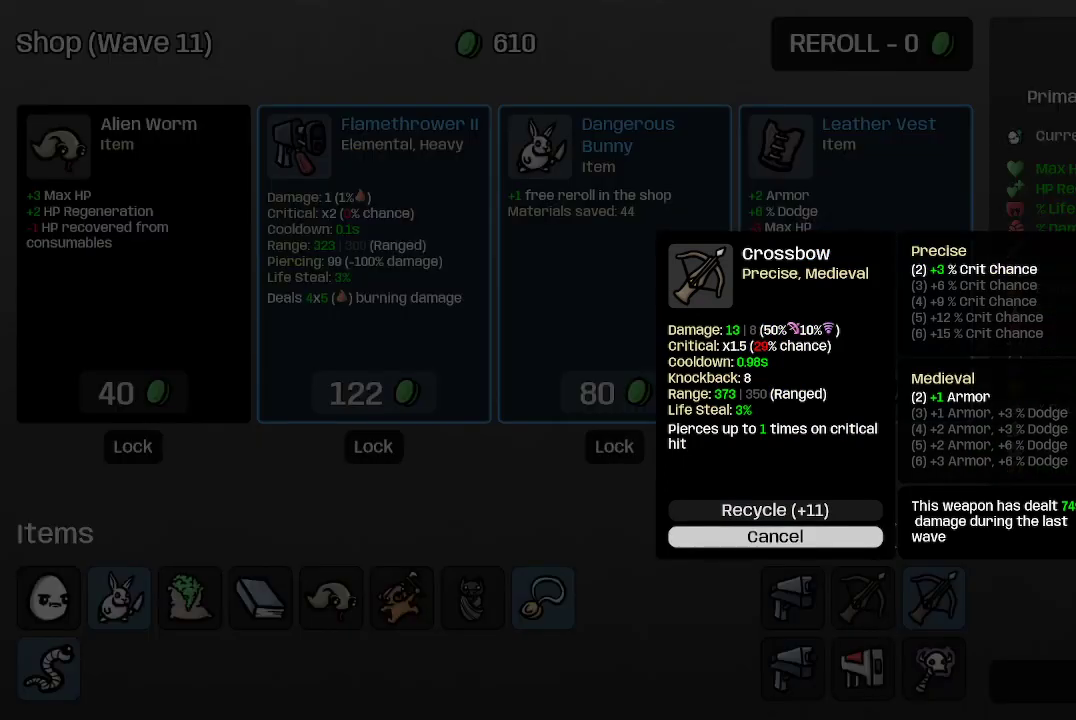
{"buttons": [], "left_stick": "center", "right_stick": "center", "events": [[233, "left_stick", "up"], [333, "left_stick", "center"]]}
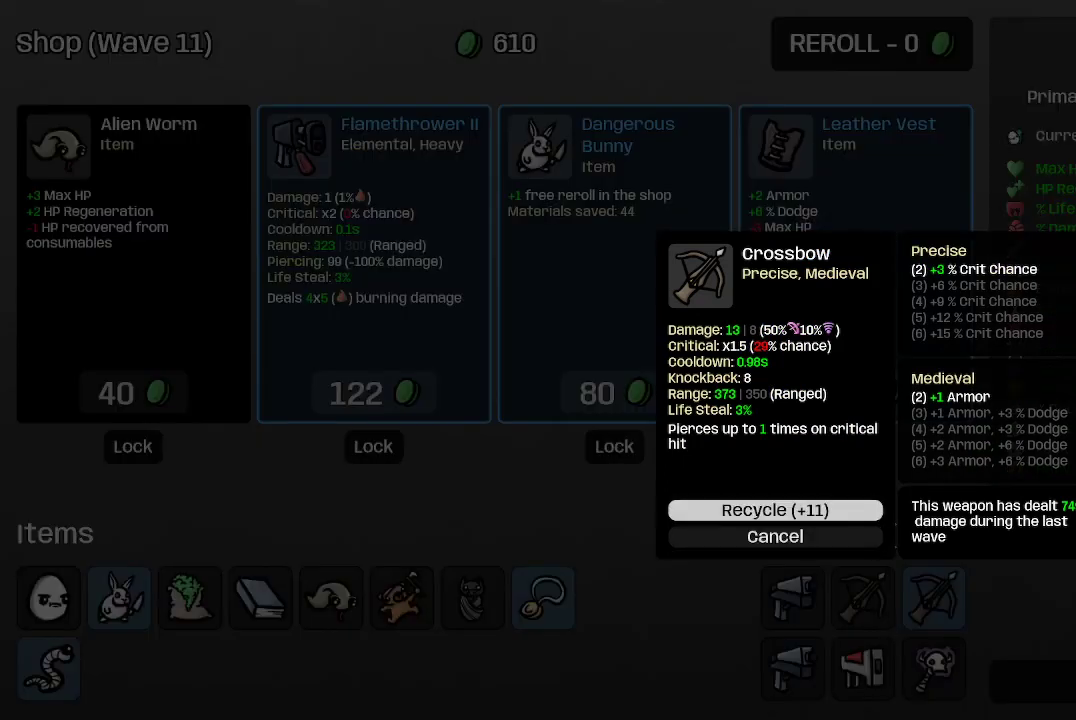
{"buttons": [], "left_stick": "center", "right_stick": "center", "events": [[100, "A", "down"], [233, "A", "up"]]}
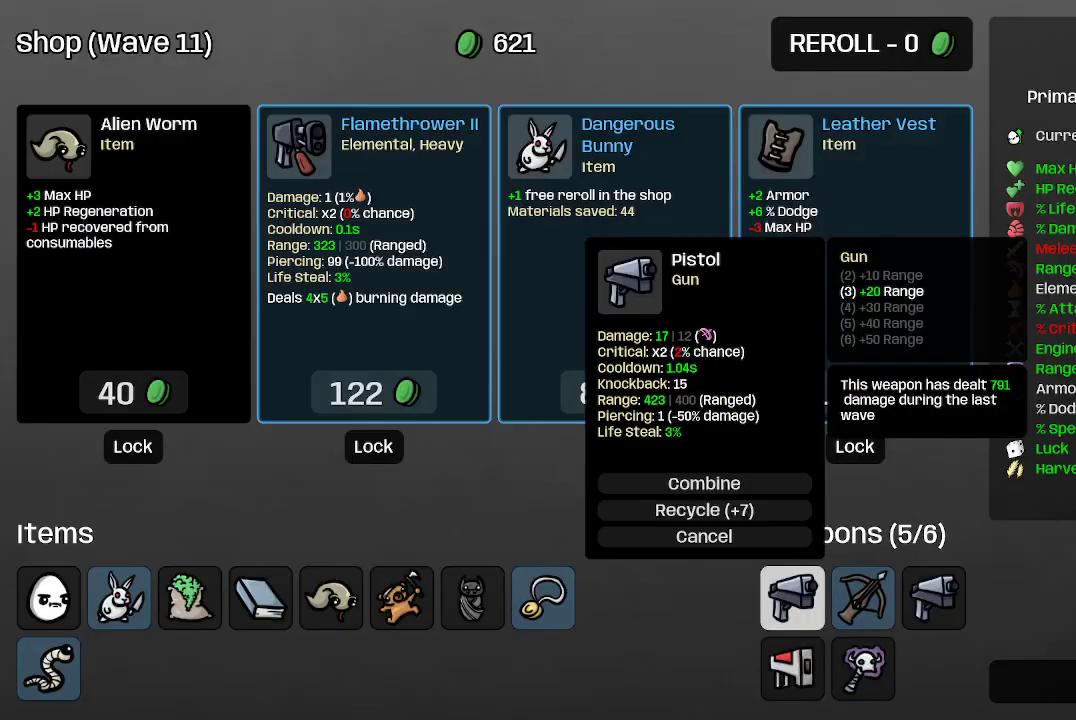
{"buttons": [], "left_stick": "up", "right_stick": "center", "events": [[400, "left_stick", "up"]]}
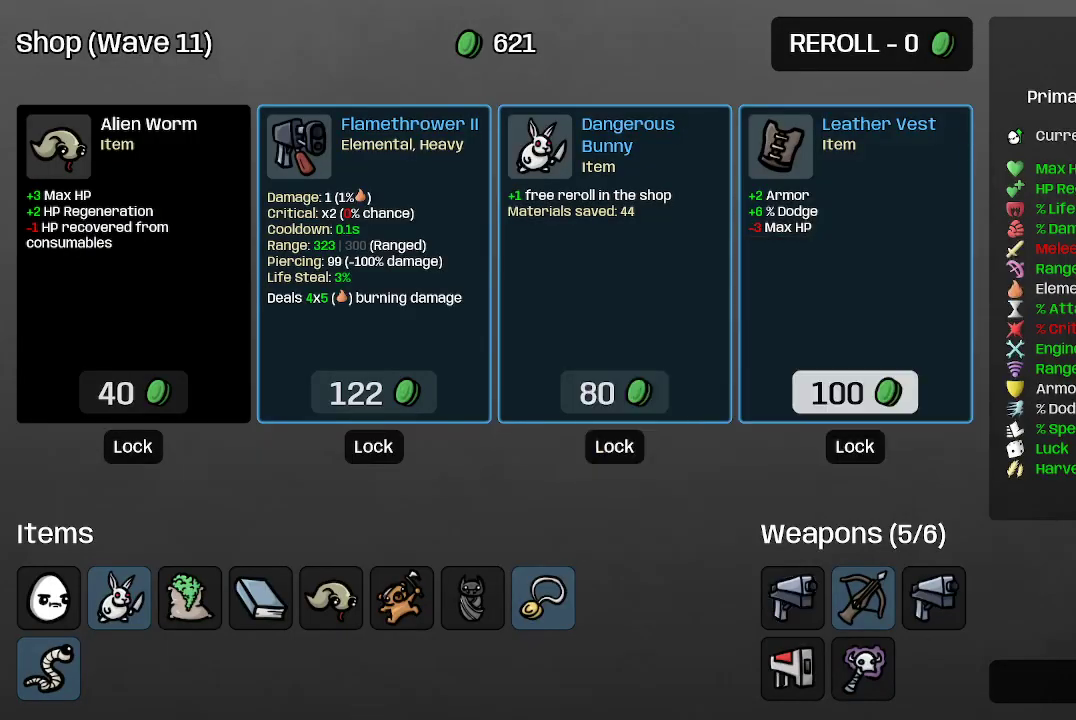
{"buttons": [], "left_stick": "center", "right_stick": "center", "events": [[67, "left_stick", "center"], [333, "left_stick", "up"], [433, "left_stick", "center"]]}
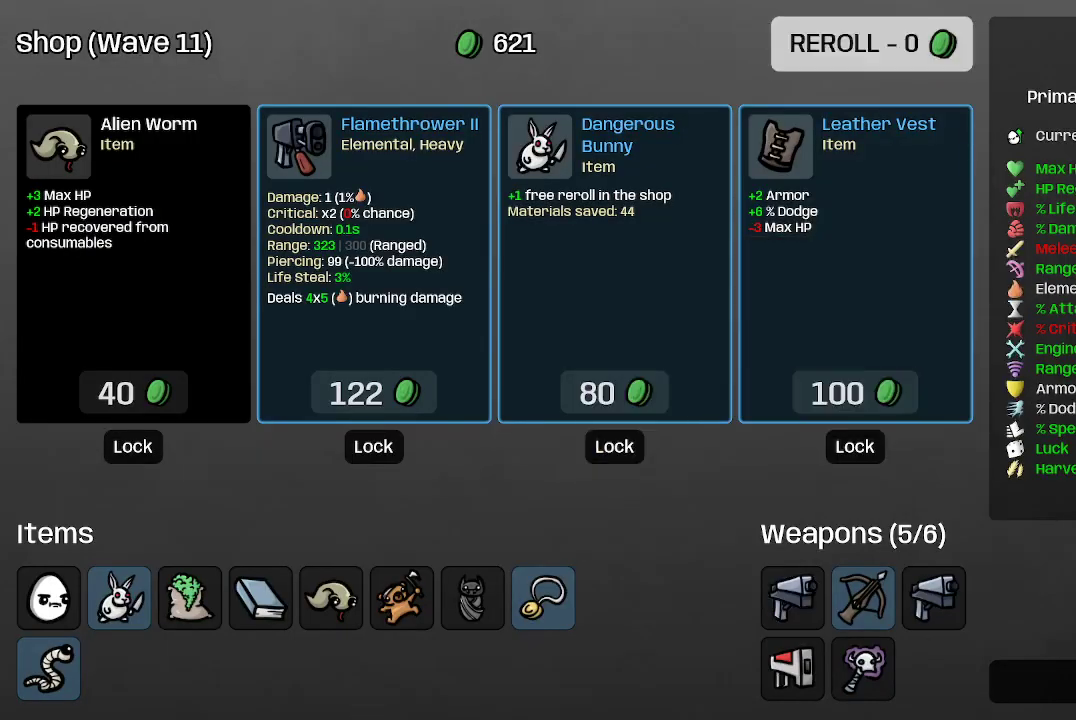
{"buttons": [], "left_stick": "center", "right_stick": "center", "events": [[233, "left_stick", "left"], [333, "left_stick", "center"]]}
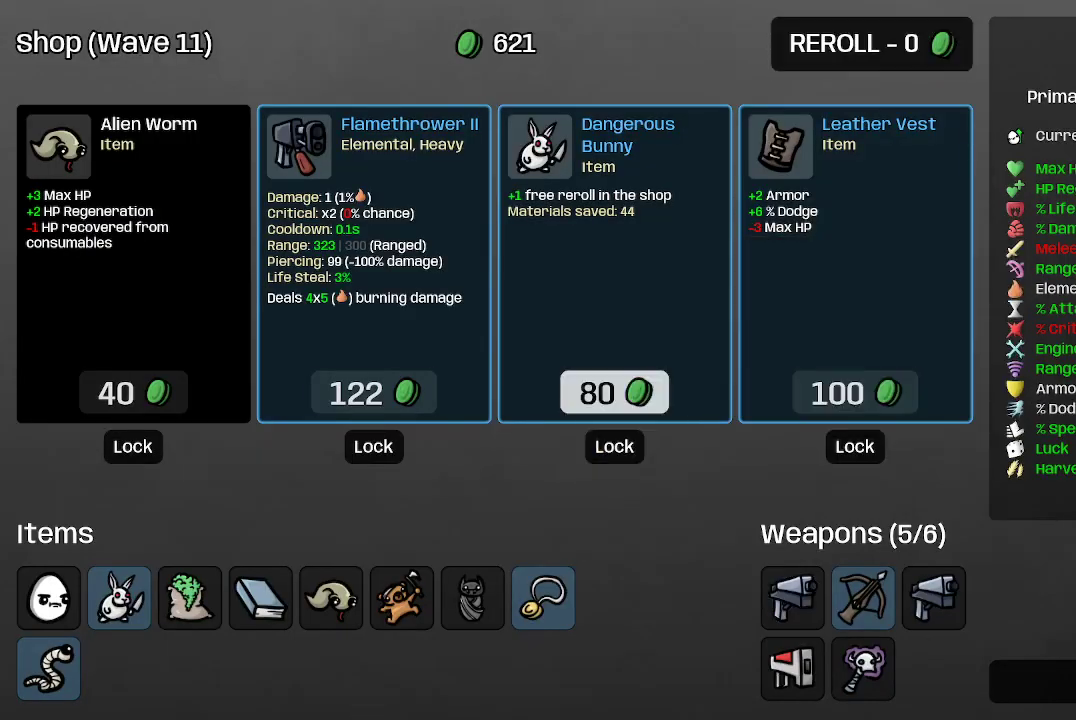
{"buttons": [], "left_stick": "center", "right_stick": "center", "events": [[33, "left_stick", "left"], [167, "left_stick", "center"]]}